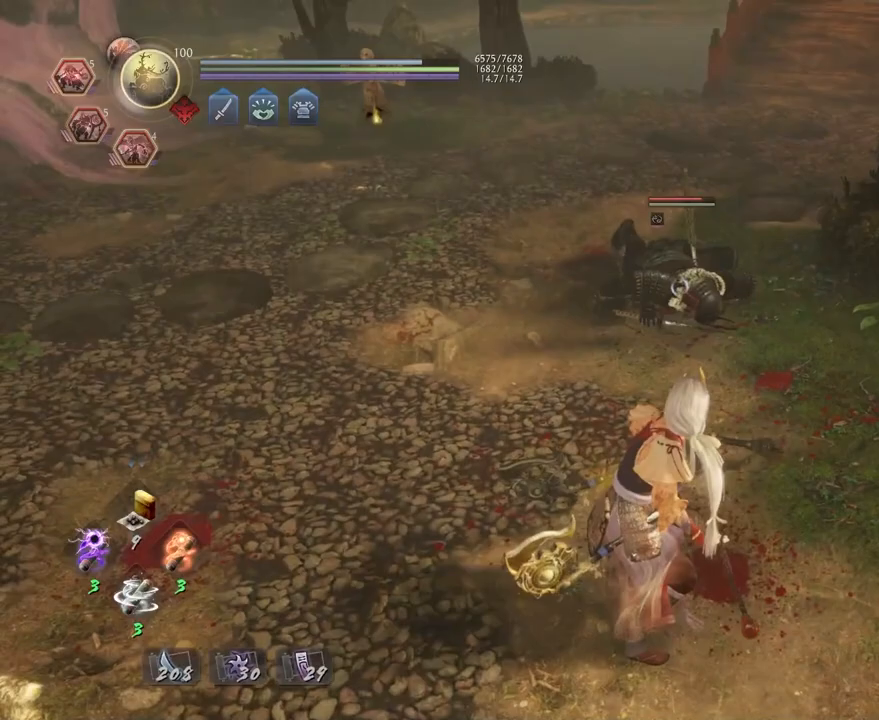
Gameplay with a controller (PlayStation layout); each line is a JSON object with the inputs held at the frame after it (dt_ms = milliseconds from this image to that frame). "events" lists button and stick changes between this image and that frame as [ms after this image, input, new state], when the widget could be followed in between.
{"dt_ms": 500, "buttons": [], "left_stick": "up", "right_stick": "center", "events": [[100, "left_stick", "left"], [200, "left_stick", "up-left"], [350, "left_stick", "up"]]}
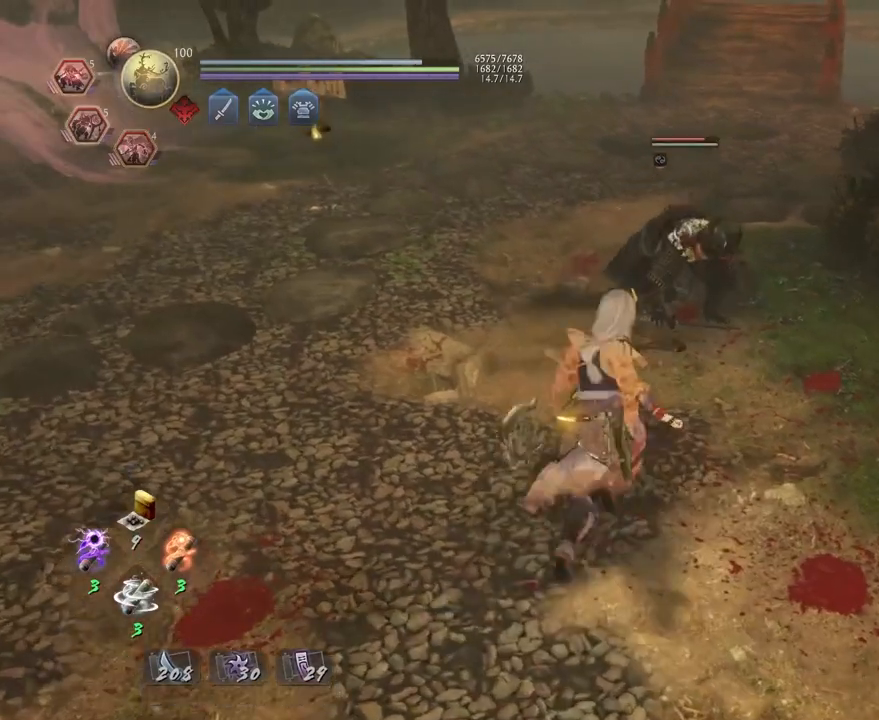
{"dt_ms": 500, "buttons": [], "left_stick": "down", "right_stick": "center", "events": [[133, "left_stick", "right"], [183, "left_stick", "down-right"], [317, "L1", "down"], [450, "L1", "up"], [500, "left_stick", "down"]]}
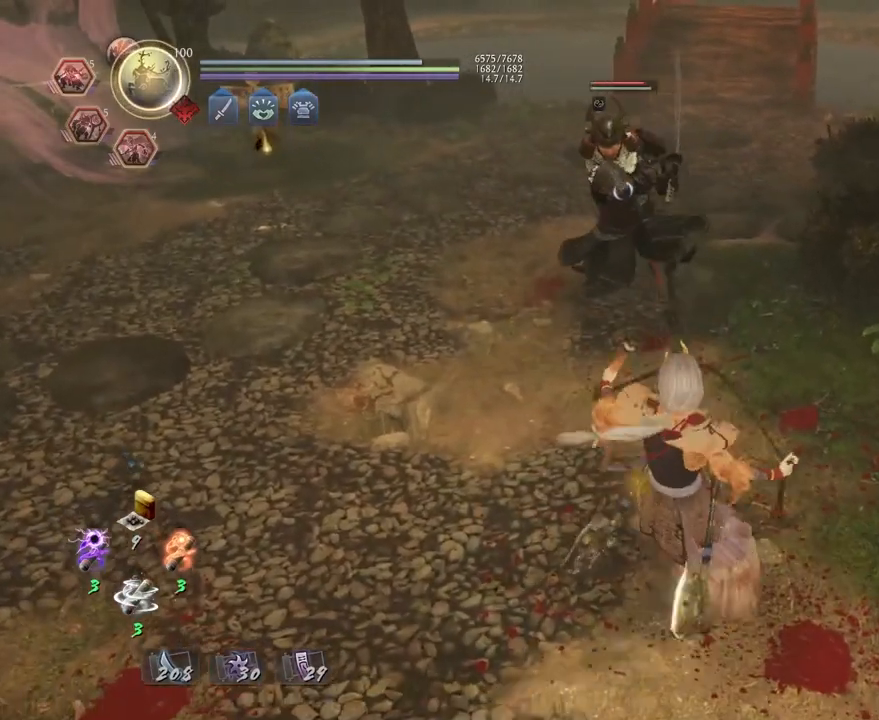
{"dt_ms": 500, "buttons": [], "left_stick": "center", "right_stick": "center", "events": [[217, "left_stick", "down-left"], [500, "left_stick", "center"]]}
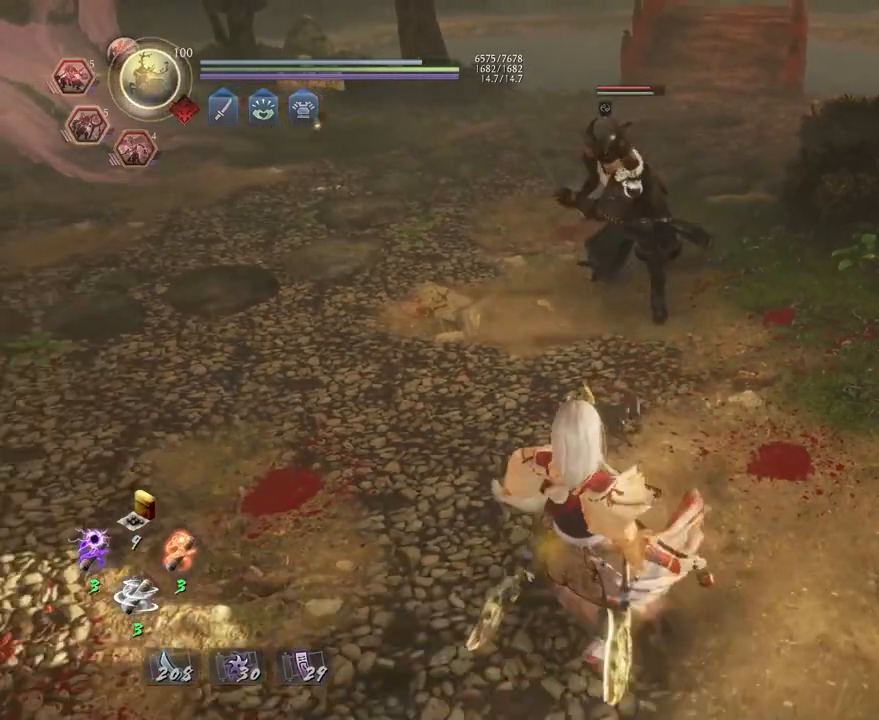
{"dt_ms": 500, "buttons": [], "left_stick": "center", "right_stick": "center", "events": []}
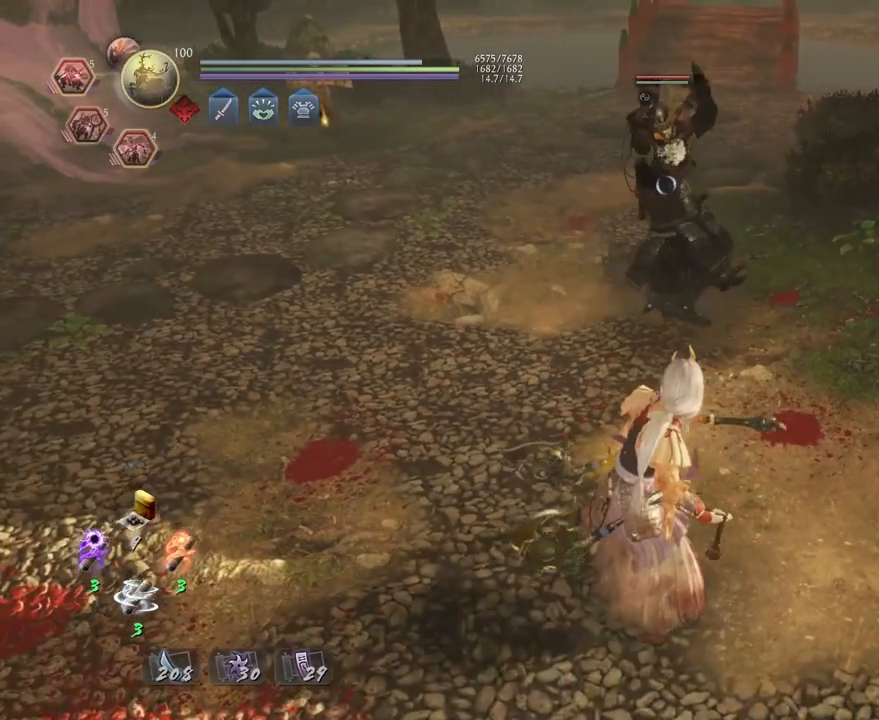
{"dt_ms": 500, "buttons": [], "left_stick": "center", "right_stick": "center", "events": [[217, "R2", "down"], [250, "SQUARE", "down"], [417, "SQUARE", "up"], [500, "R2", "up"]]}
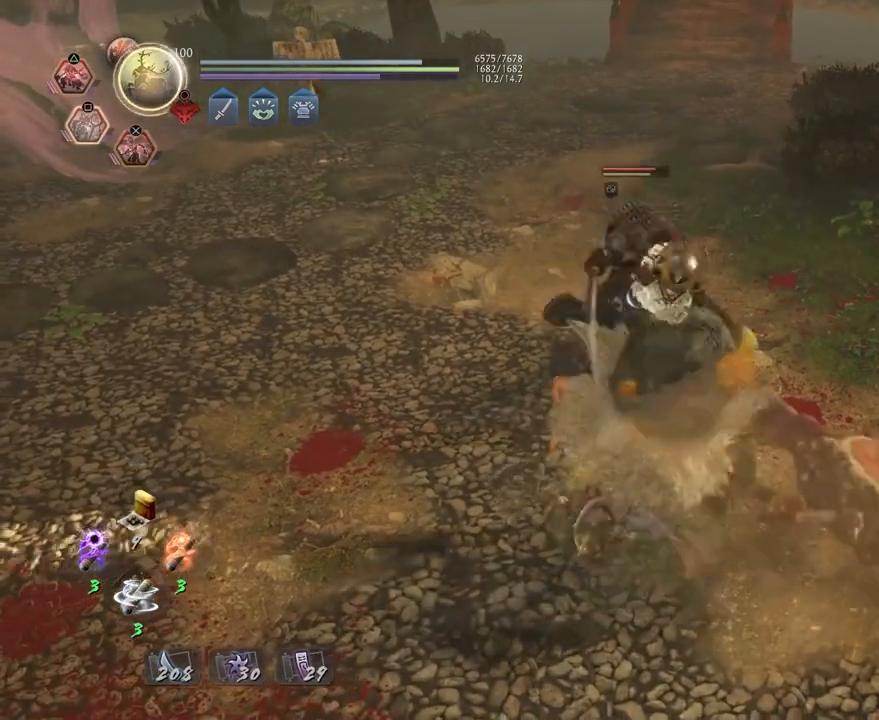
{"dt_ms": 500, "buttons": [], "left_stick": "center", "right_stick": "center", "events": []}
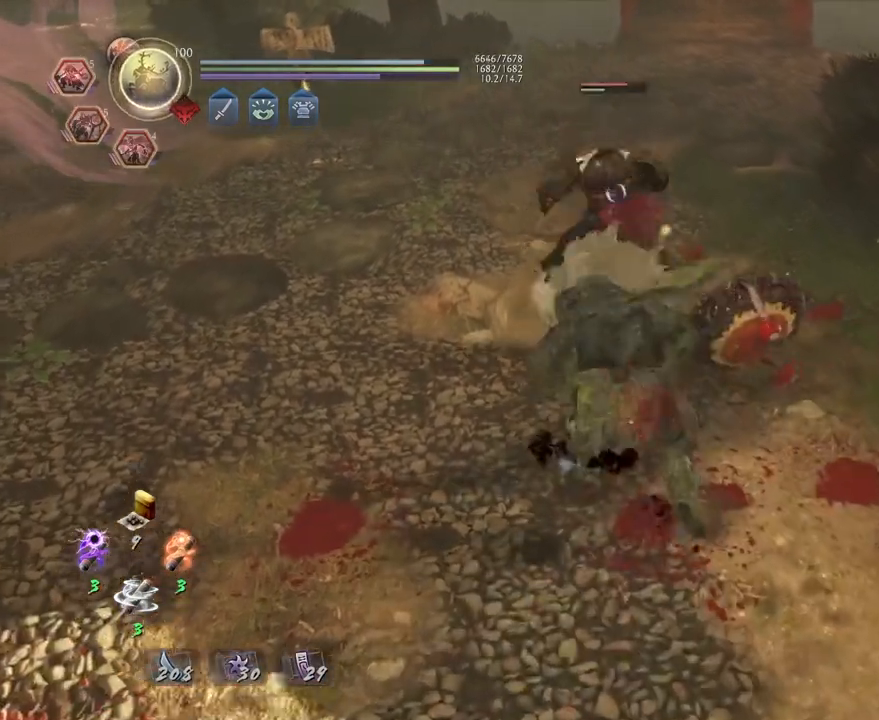
{"dt_ms": 500, "buttons": [], "left_stick": "center", "right_stick": "center", "events": []}
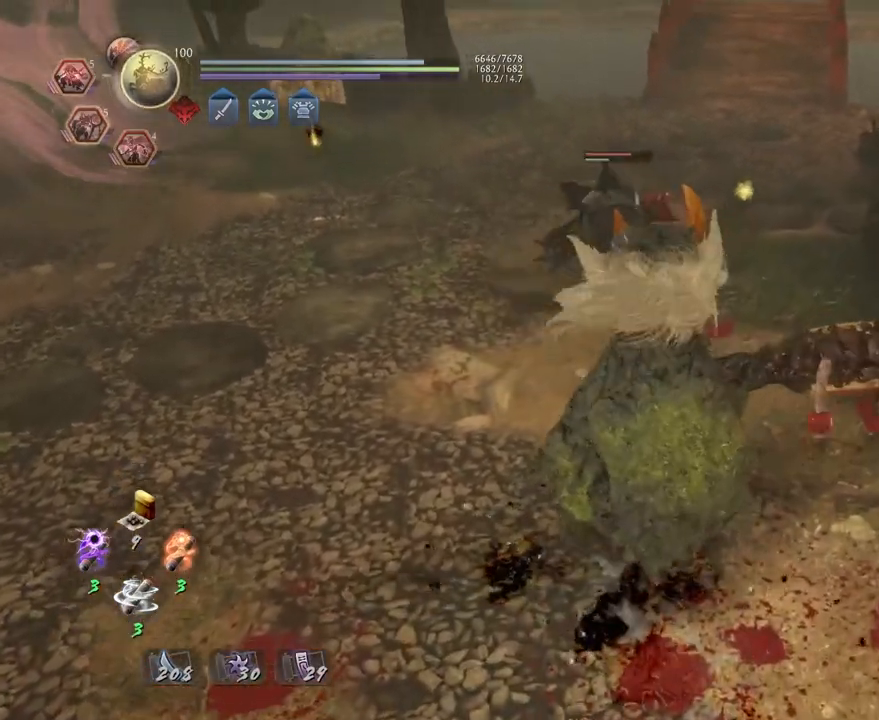
{"dt_ms": 500, "buttons": [], "left_stick": "center", "right_stick": "center", "events": []}
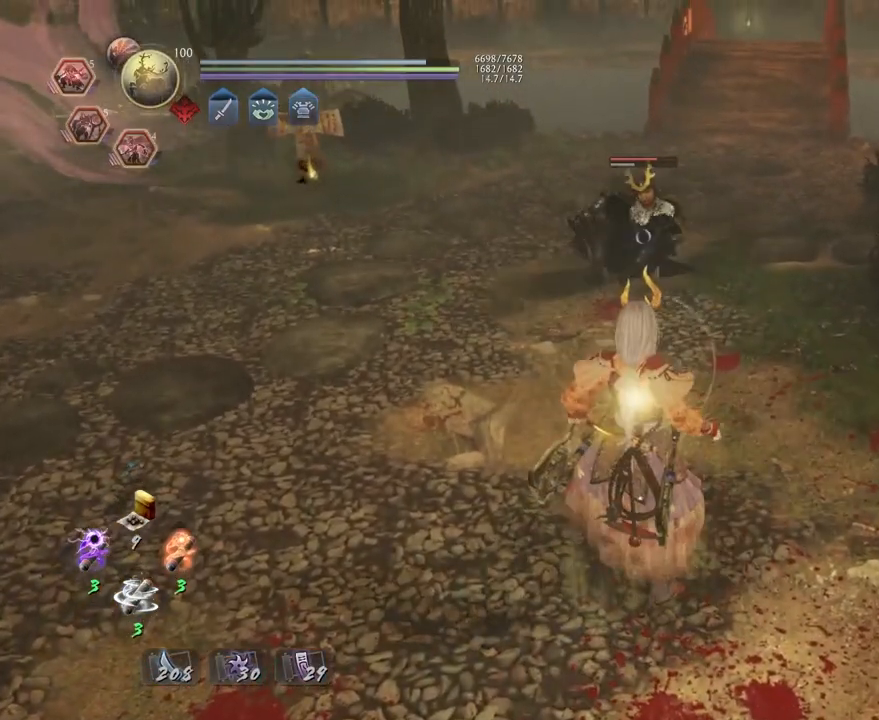
{"dt_ms": 500, "buttons": [], "left_stick": "center", "right_stick": "center", "events": []}
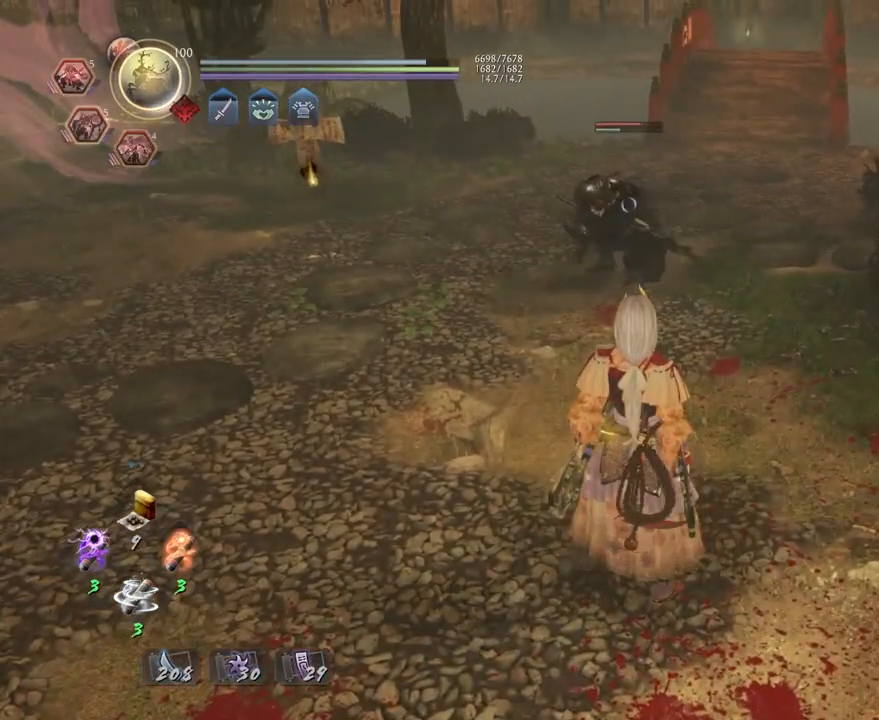
{"dt_ms": 500, "buttons": [], "left_stick": "center", "right_stick": "center", "events": []}
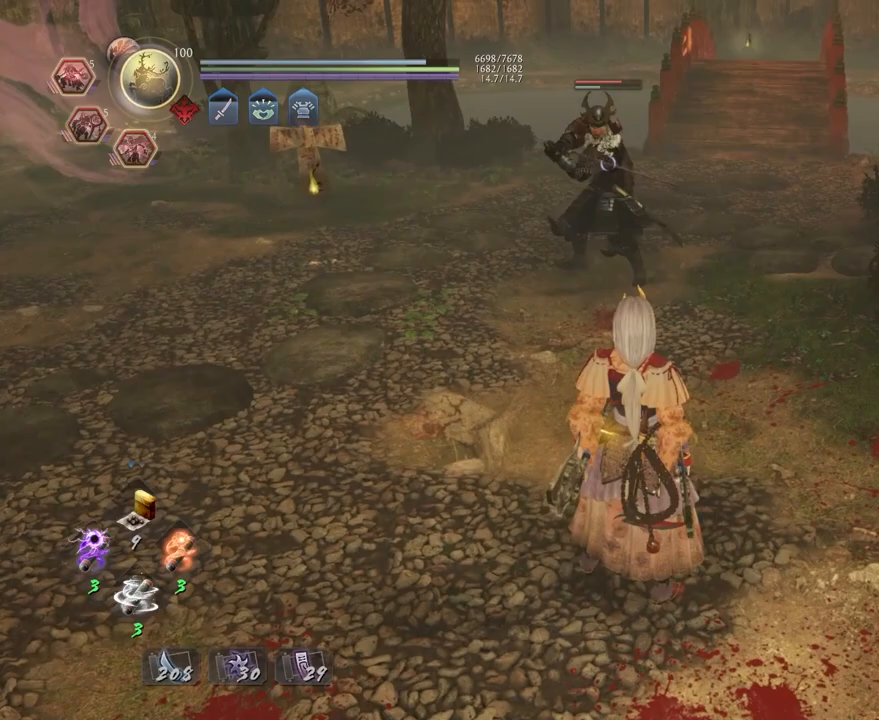
{"dt_ms": 500, "buttons": [], "left_stick": "center", "right_stick": "center", "events": []}
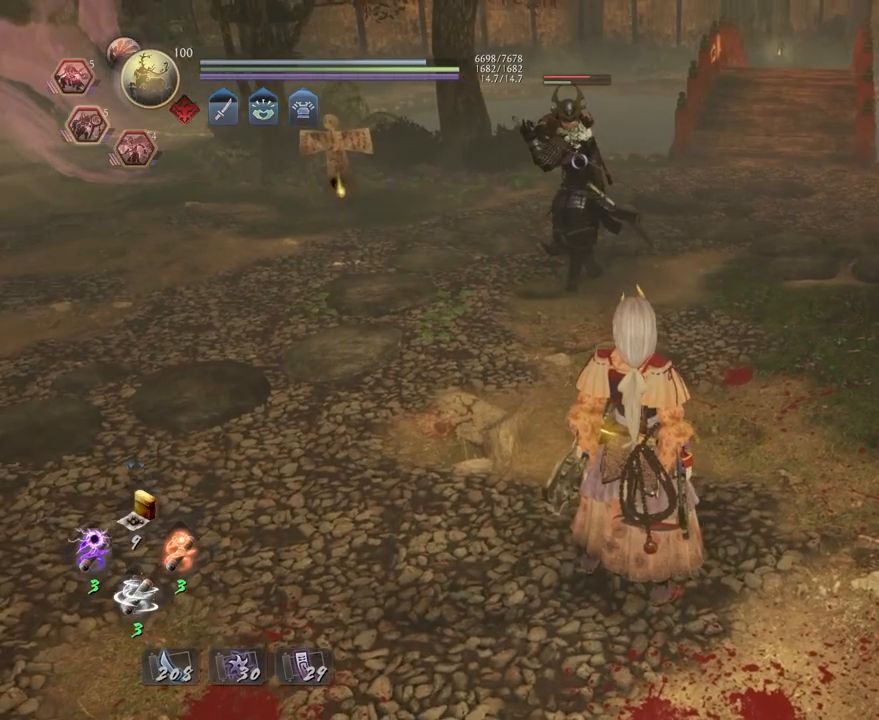
{"dt_ms": 500, "buttons": [], "left_stick": "center", "right_stick": "center", "events": []}
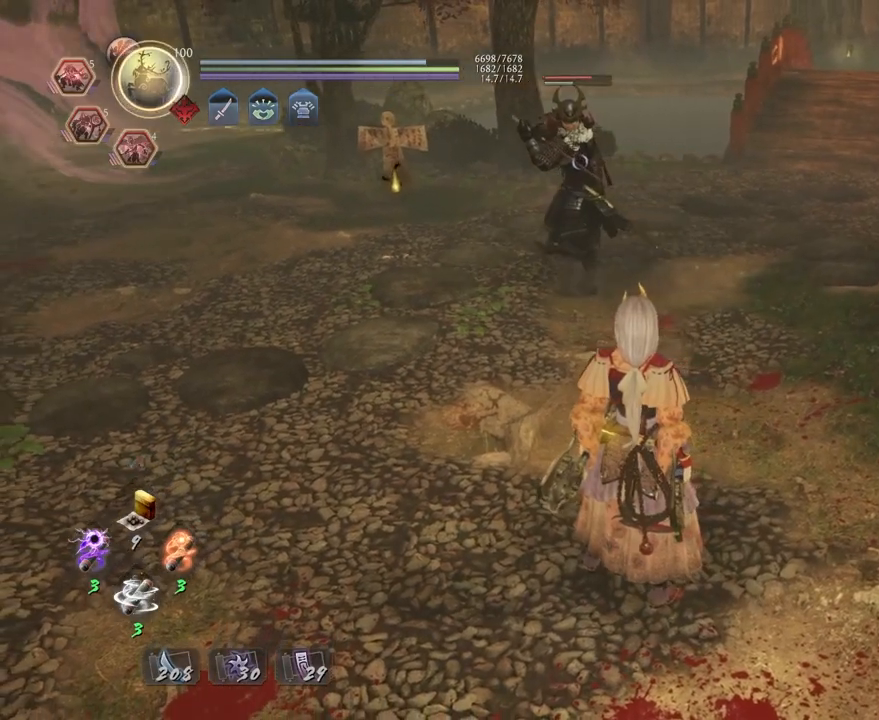
{"dt_ms": 1000, "buttons": [], "left_stick": "center", "right_stick": "center"}
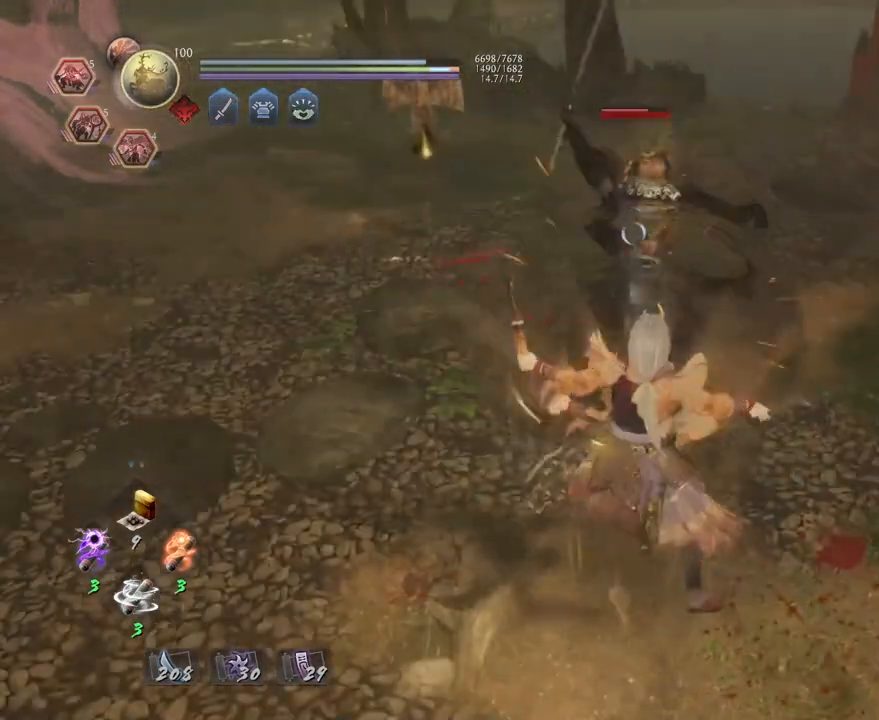
{"dt_ms": 500, "buttons": [], "left_stick": "center", "right_stick": "center"}
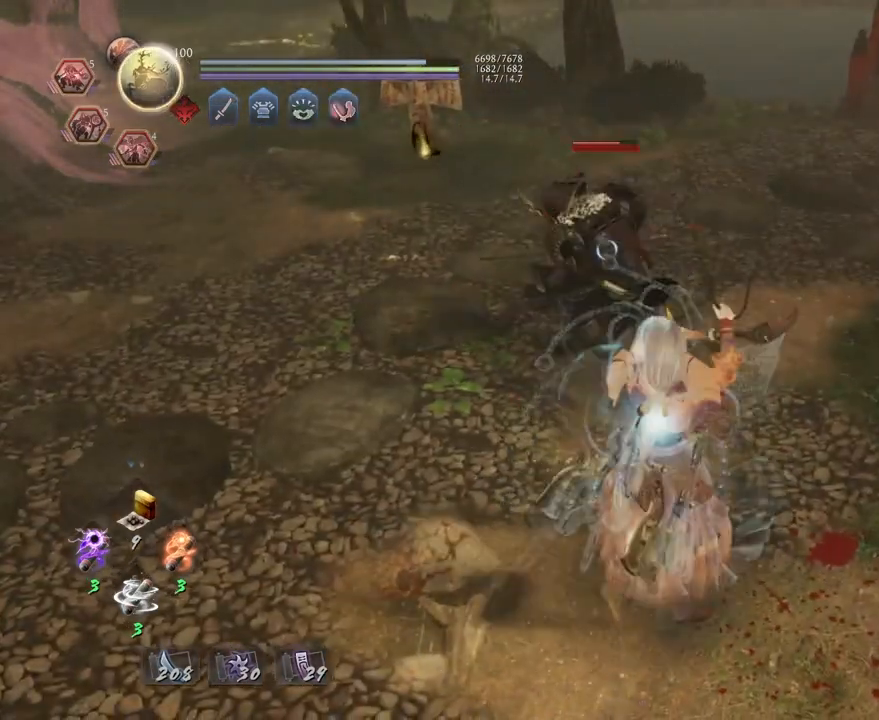
{"dt_ms": 500, "buttons": [], "left_stick": "center", "right_stick": "center", "events": [[33, "L1", "down"], [33, "left_stick", "up"], [133, "SQUARE", "down"], [150, "left_stick", "center"], [183, "L1", "up"], [183, "SQUARE", "up"]]}
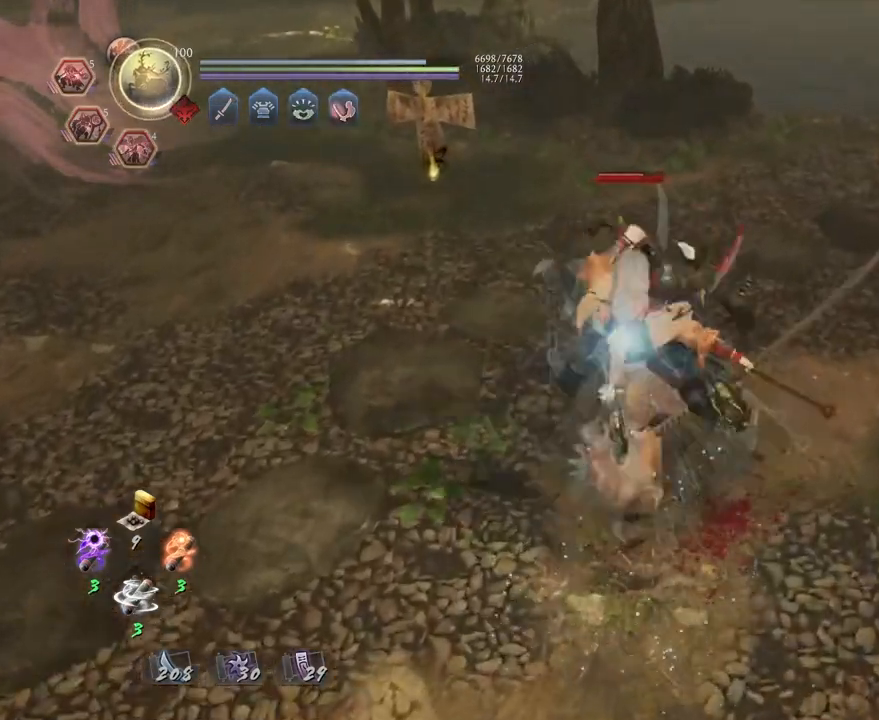
{"dt_ms": 500, "buttons": [], "left_stick": "up", "right_stick": "center", "events": [[83, "CROSS", "down"], [83, "R1", "down"], [200, "CROSS", "up"], [200, "R1", "up"], [317, "left_stick", "up"]]}
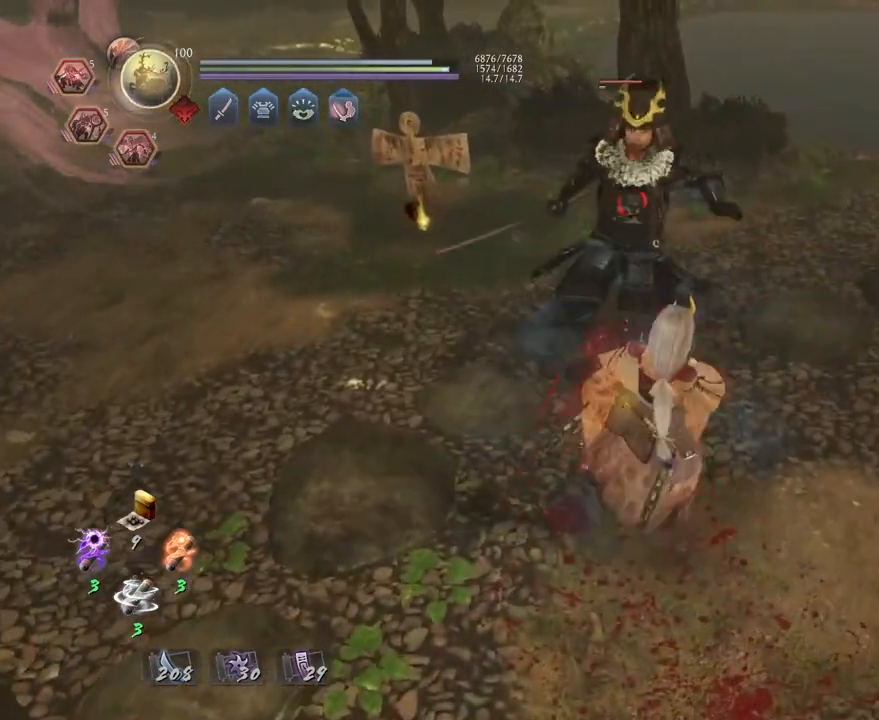
{"dt_ms": 500, "buttons": [], "left_stick": "up", "right_stick": "center", "events": [[33, "CROSS", "down"], [133, "CROSS", "up"]]}
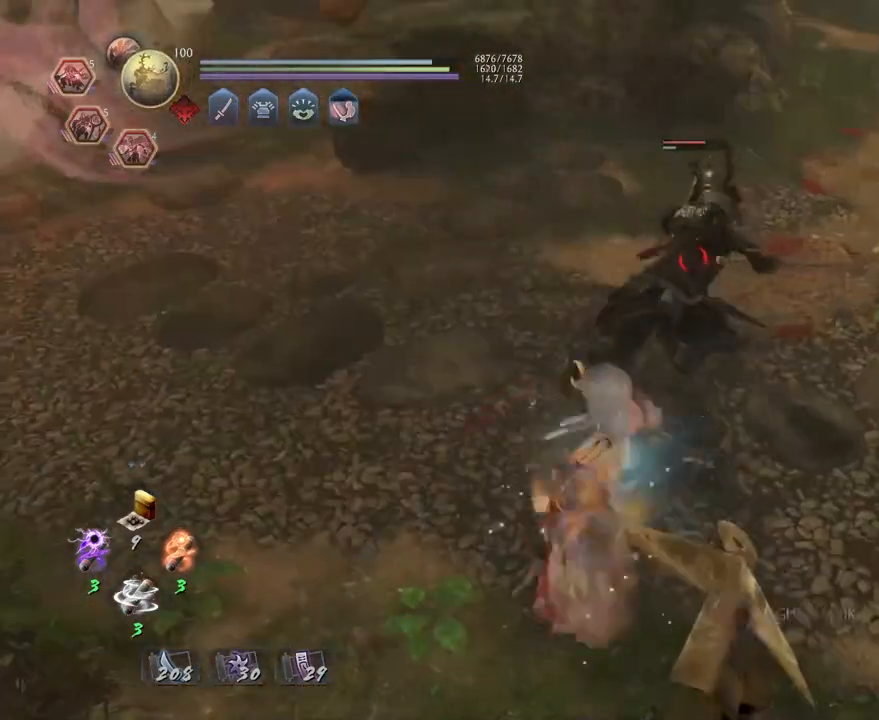
{"dt_ms": 500, "buttons": [], "left_stick": "center", "right_stick": "center", "events": [[217, "TRIANGLE", "down"], [283, "left_stick", "center"], [317, "TRIANGLE", "up"]]}
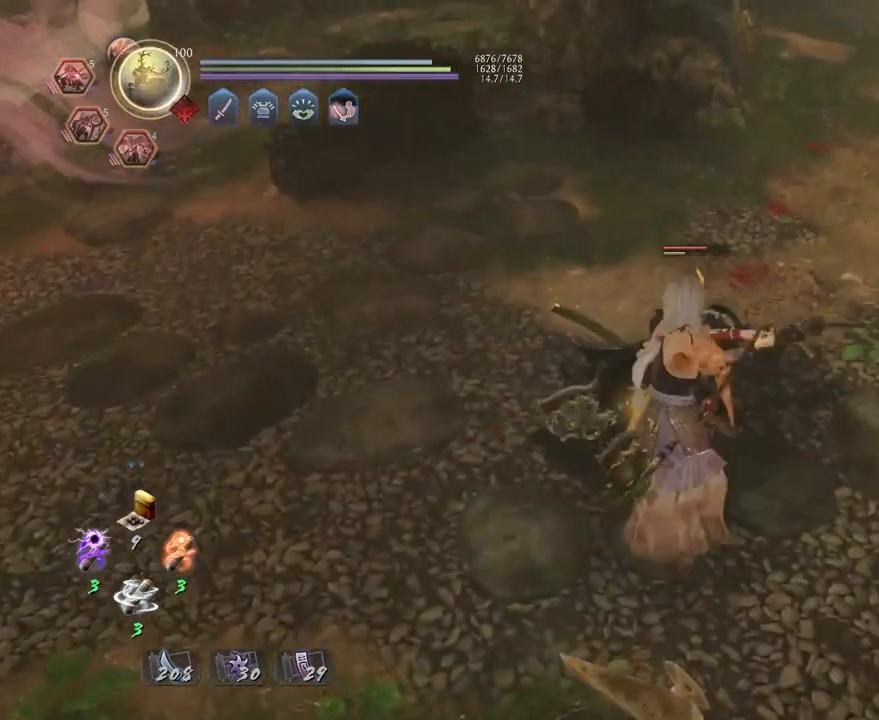
{"dt_ms": 500, "buttons": [], "left_stick": "center", "right_stick": "center", "events": []}
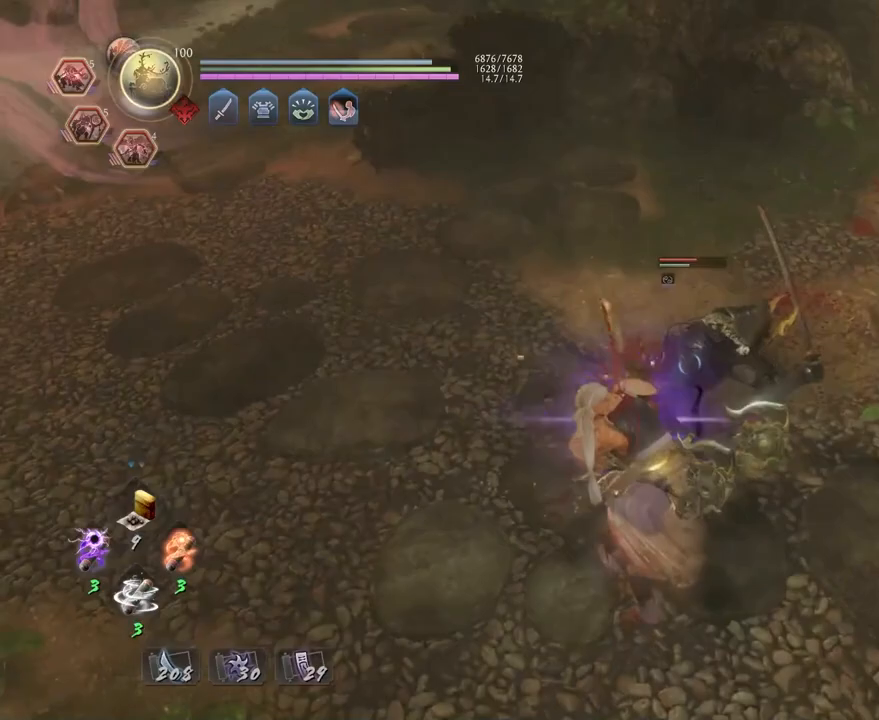
{"dt_ms": 500, "buttons": [], "left_stick": "center", "right_stick": "center", "events": []}
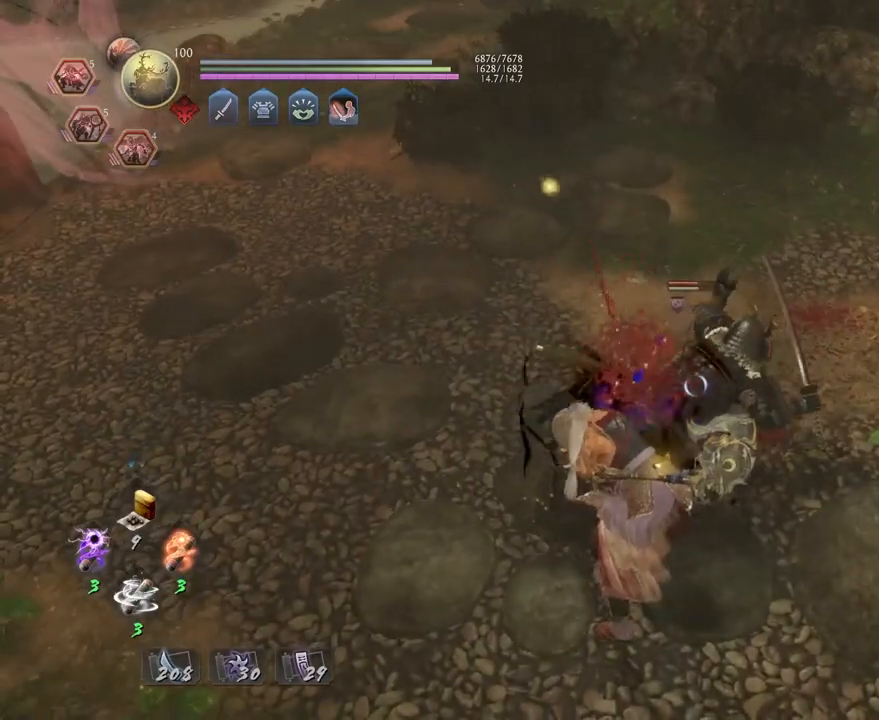
{"dt_ms": 500, "buttons": [], "left_stick": "up-right", "right_stick": "center", "events": [[200, "CROSS", "down"], [300, "CROSS", "up"], [417, "left_stick", "up-right"]]}
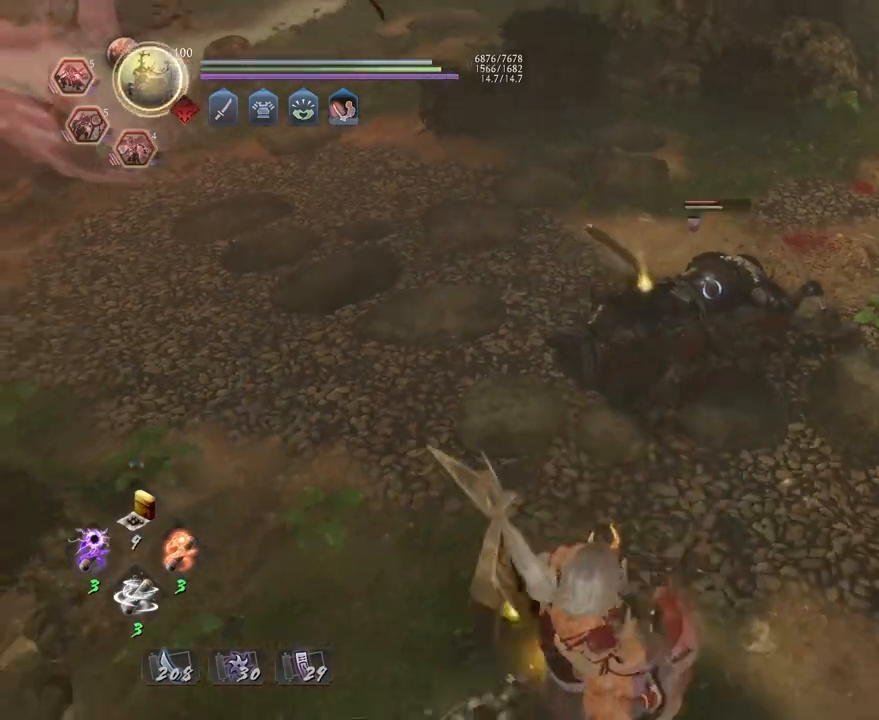
{"dt_ms": 500, "buttons": ["SQUARE"], "left_stick": "up-right", "right_stick": "center", "events": [[467, "SQUARE", "down"]]}
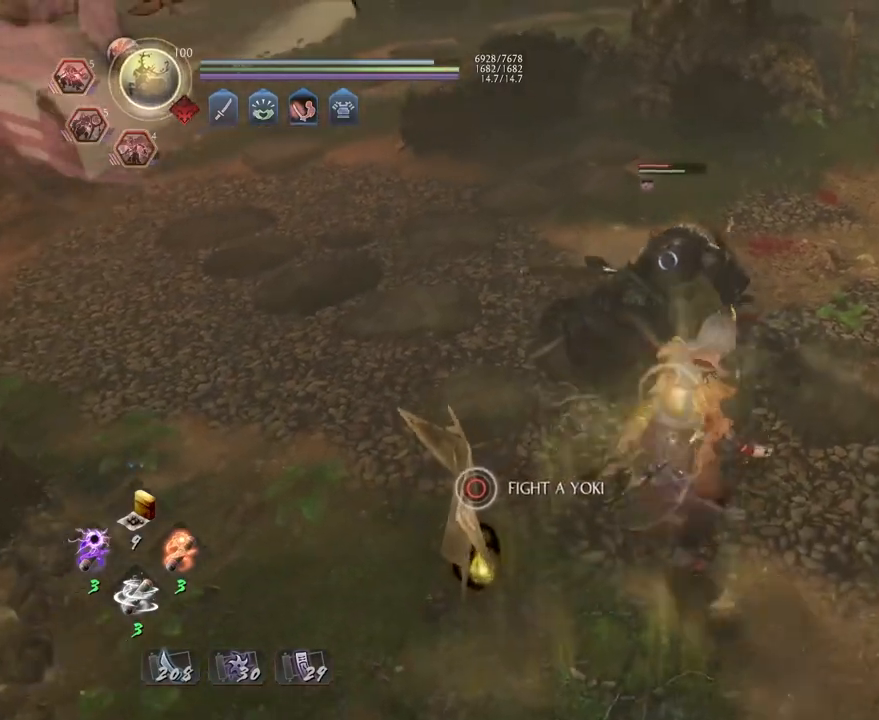
{"dt_ms": 500, "buttons": ["TRIANGLE"], "left_stick": "center", "right_stick": "center", "events": [[67, "SQUARE", "up"], [100, "left_stick", "center"], [317, "TRIANGLE", "down"], [400, "TRIANGLE", "up"], [500, "TRIANGLE", "down"]]}
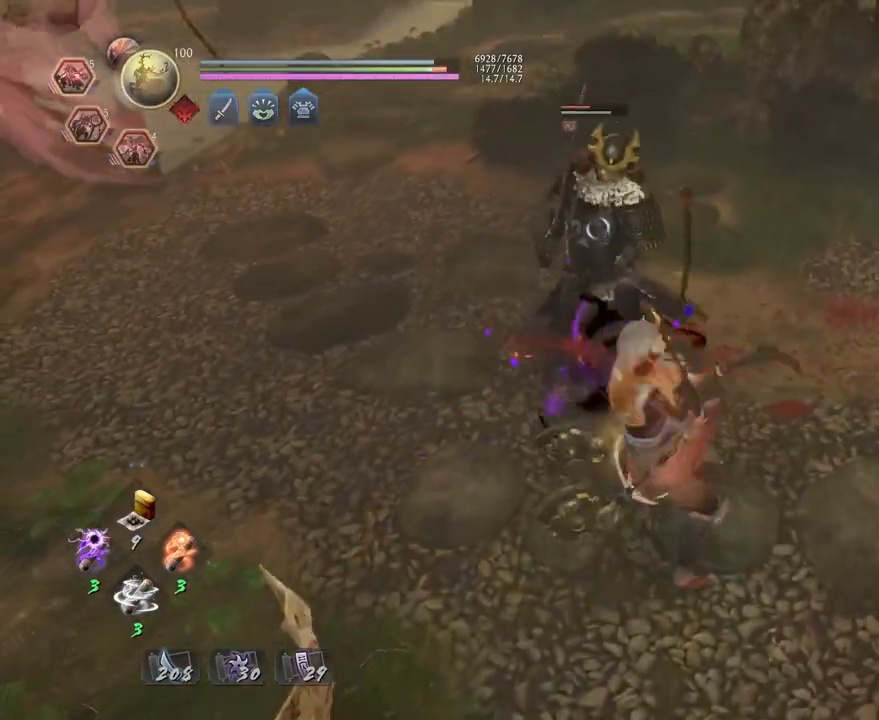
{"dt_ms": 500, "buttons": ["SQUARE", "R1"], "left_stick": "center", "right_stick": "center", "events": [[100, "TRIANGLE", "up"], [183, "TRIANGLE", "down"], [267, "TRIANGLE", "up"], [400, "R1", "down"], [400, "SQUARE", "down"]]}
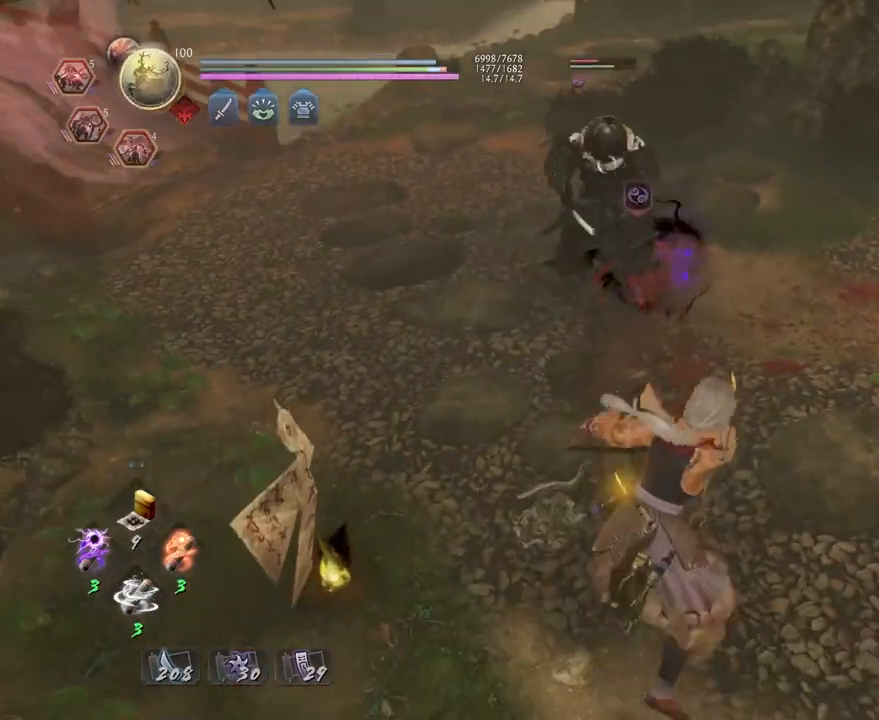
{"dt_ms": 500, "buttons": ["CROSS"], "left_stick": "up", "right_stick": "center", "events": [[33, "SQUARE", "up"], [50, "R1", "up"], [250, "left_stick", "up"], [417, "CROSS", "down"]]}
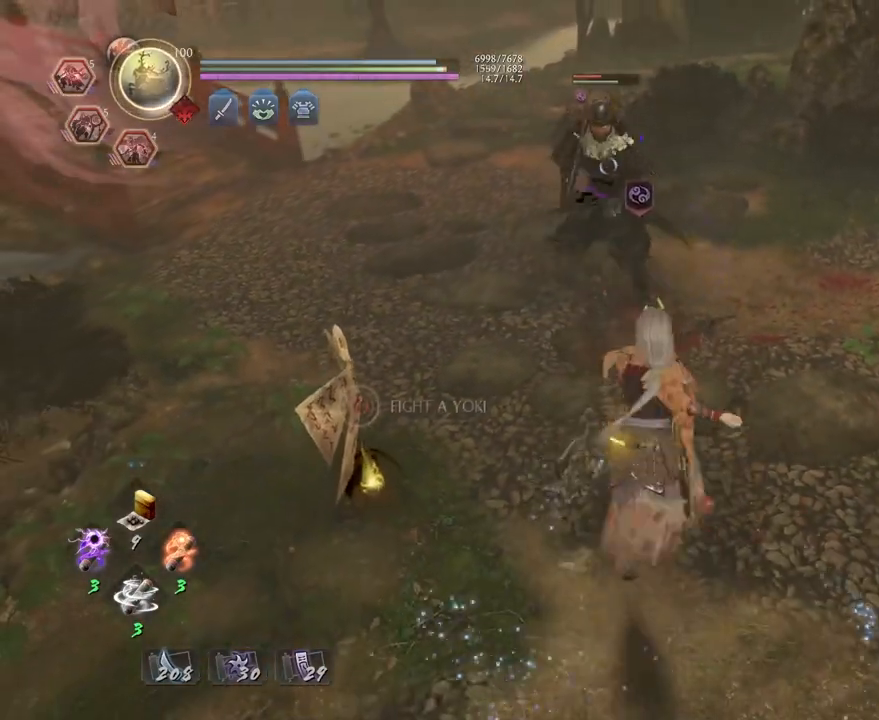
{"dt_ms": 500, "buttons": ["R1"], "left_stick": "center", "right_stick": "center", "events": [[33, "CROSS", "up"], [67, "left_stick", "center"], [117, "SQUARE", "down"], [200, "SQUARE", "up"], [300, "SQUARE", "down"], [400, "SQUARE", "up"], [483, "R1", "down"]]}
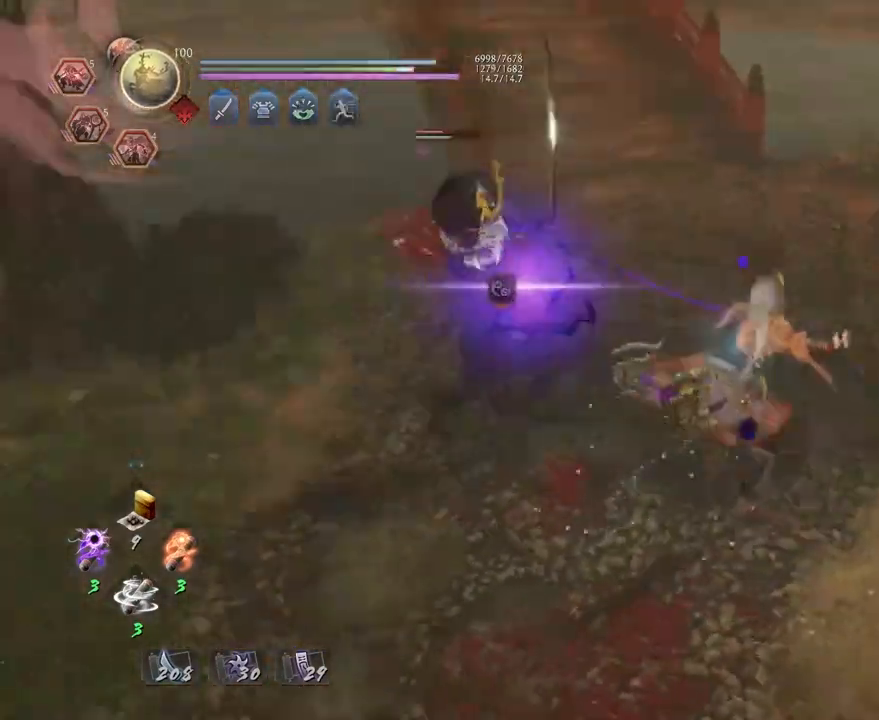
{"dt_ms": 500, "buttons": [], "left_stick": "center", "right_stick": "center", "events": [[17, "TRIANGLE", "down"], [117, "R1", "up"], [117, "TRIANGLE", "up"]]}
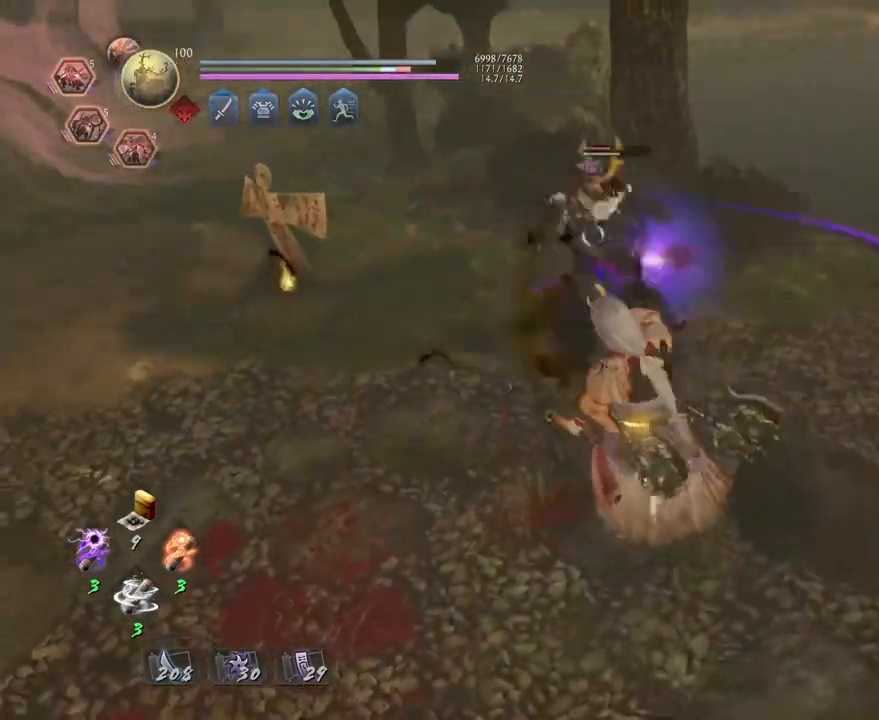
{"dt_ms": 500, "buttons": ["L1"], "left_stick": "up", "right_stick": "center", "events": [[300, "R1", "down"], [317, "CROSS", "down"], [417, "CROSS", "up"], [433, "R1", "up"], [467, "L1", "down"], [467, "left_stick", "up"]]}
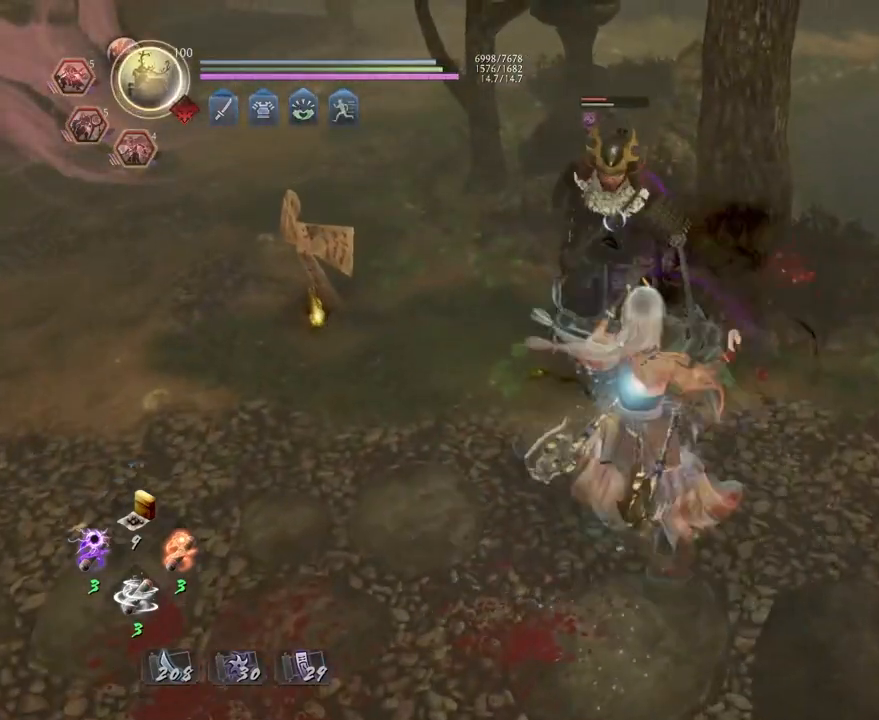
{"dt_ms": 500, "buttons": [], "left_stick": "center", "right_stick": "center", "events": [[67, "TRIANGLE", "down"], [150, "L1", "up"], [150, "TRIANGLE", "up"], [150, "left_stick", "center"]]}
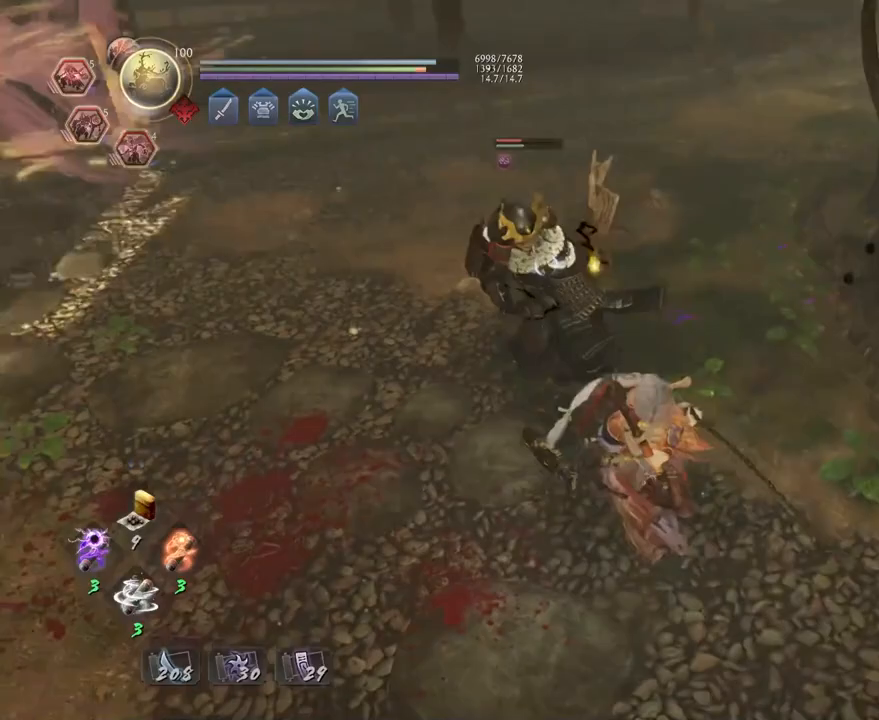
{"dt_ms": 500, "buttons": [], "left_stick": "center", "right_stick": "center", "events": []}